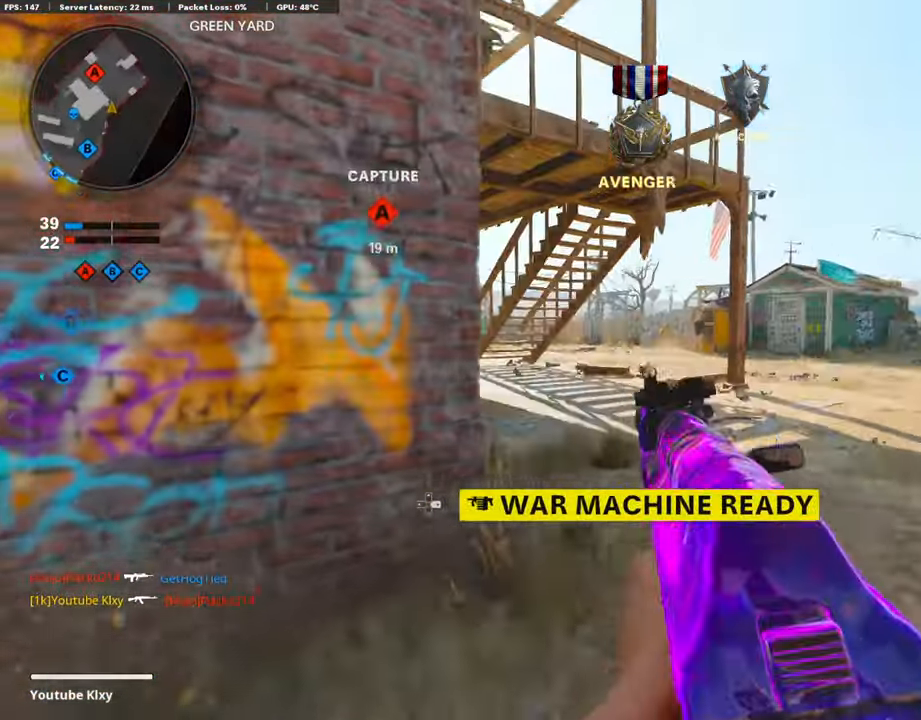
Gameplay with a controller (PlayStation layout); each line is a JSON object with the inputs held at the frame after it. "events" lists button and stick changes between this image and that frame as [ms after this image, input, new state], when the widget could be followed in between.
{"buttons": ["L1"], "left_stick": "left", "right_stick": "center", "events": [[118, "left_stick", "up-left"], [118, "right_stick", "center"], [168, "left_stick", "left"], [353, "right_stick", "left"], [504, "right_stick", "center"]]}
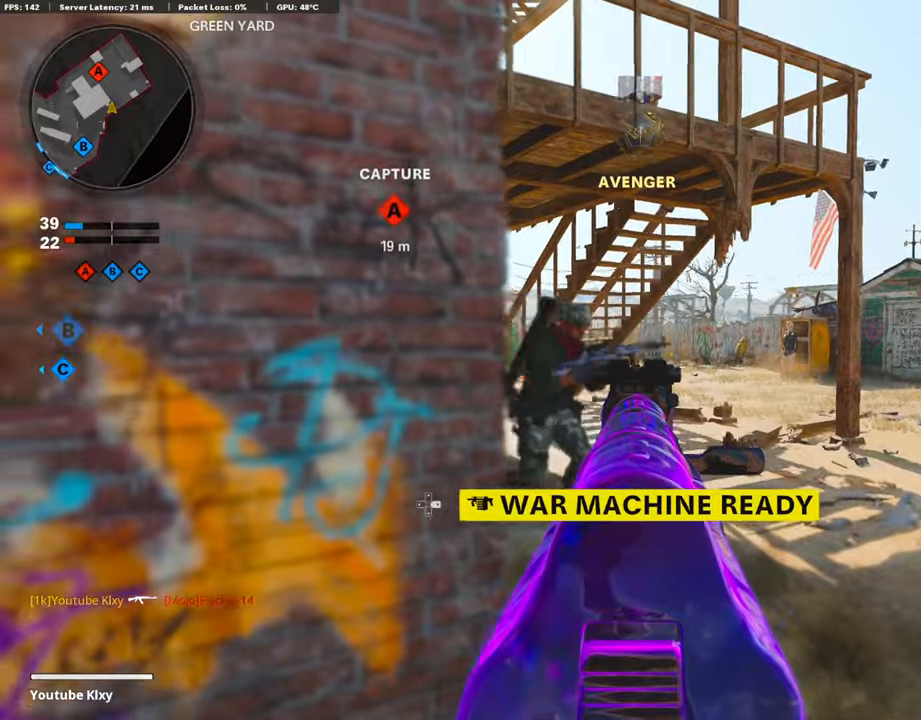
{"buttons": ["L1", "R1"], "left_stick": "down-left", "right_stick": "center", "events": [[85, "R1", "down"], [101, "left_stick", "center"], [219, "left_stick", "right"], [219, "right_stick", "down-right"], [337, "left_stick", "down-left"], [337, "right_stick", "center"]]}
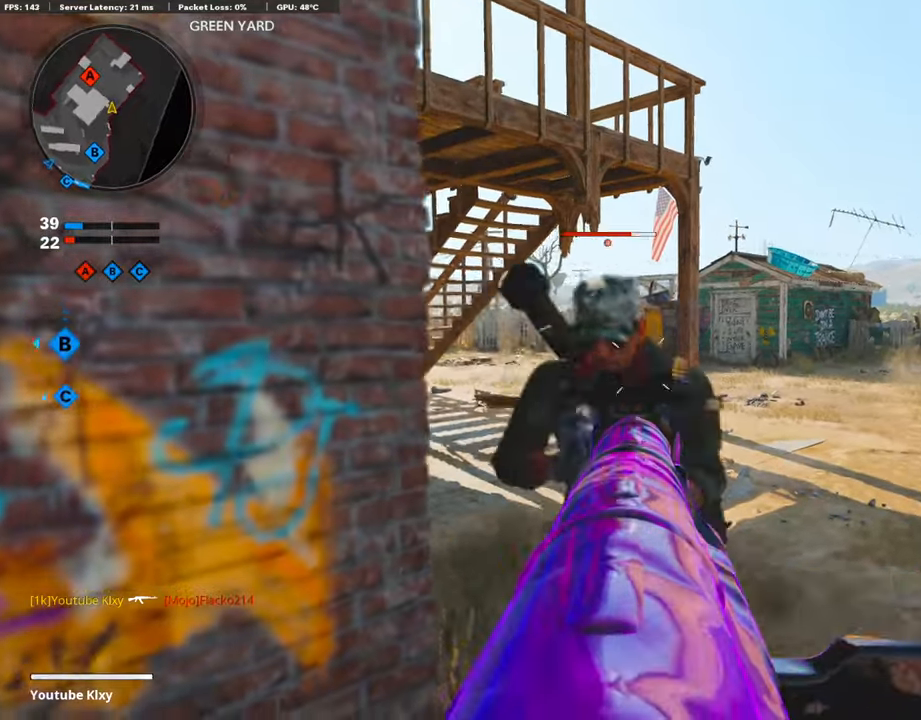
{"buttons": ["L1", "R1"], "left_stick": "down-left", "right_stick": "down-right", "events": [[236, "right_stick", "right"], [320, "right_stick", "down-right"]]}
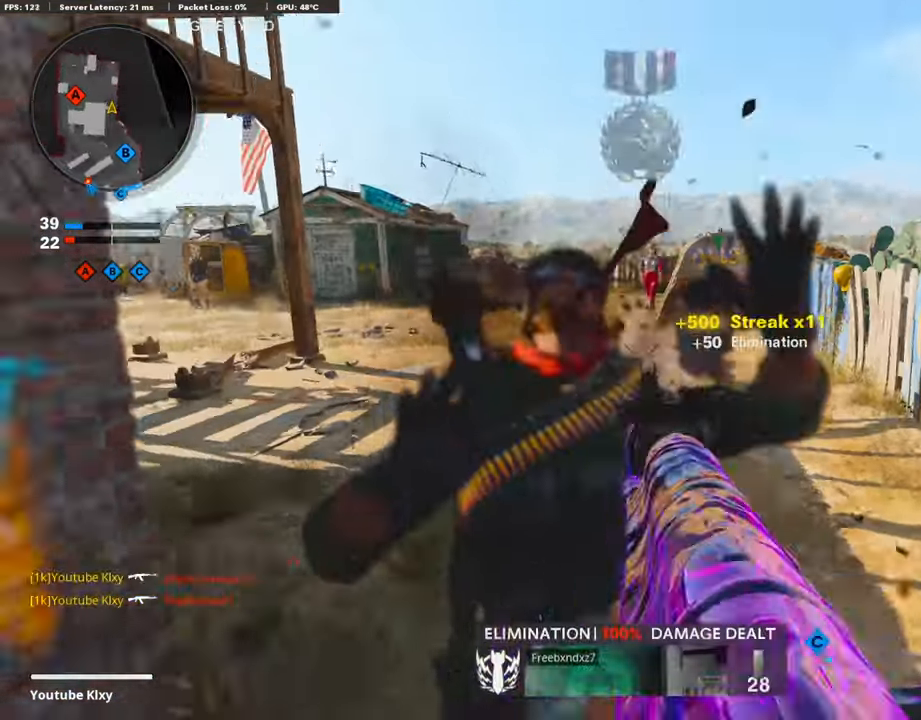
{"buttons": [], "left_stick": "up", "right_stick": "center", "events": [[17, "L1", "up"], [17, "SQUARE", "down"], [17, "right_stick", "center"], [68, "R1", "up"], [118, "SQUARE", "up"], [118, "right_stick", "left"], [270, "L3", "down"], [270, "left_stick", "up-left"], [438, "L3", "up"], [438, "left_stick", "up"], [438, "right_stick", "center"]]}
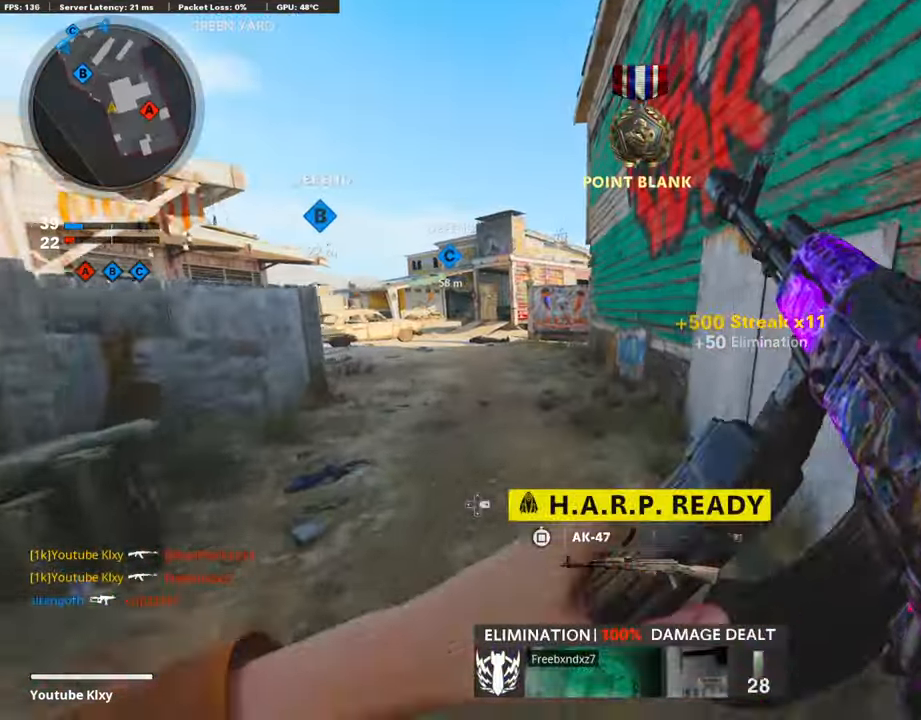
{"buttons": [], "left_stick": "up", "right_stick": "center", "events": []}
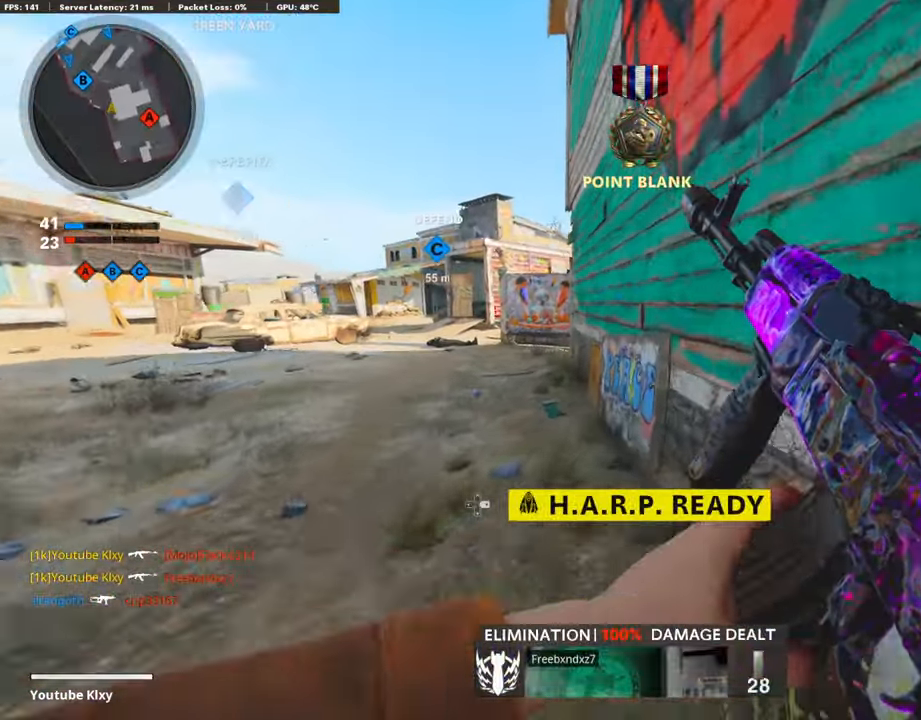
{"buttons": [], "left_stick": "up", "right_stick": "center", "events": [[101, "right_stick", "left"], [455, "right_stick", "center"]]}
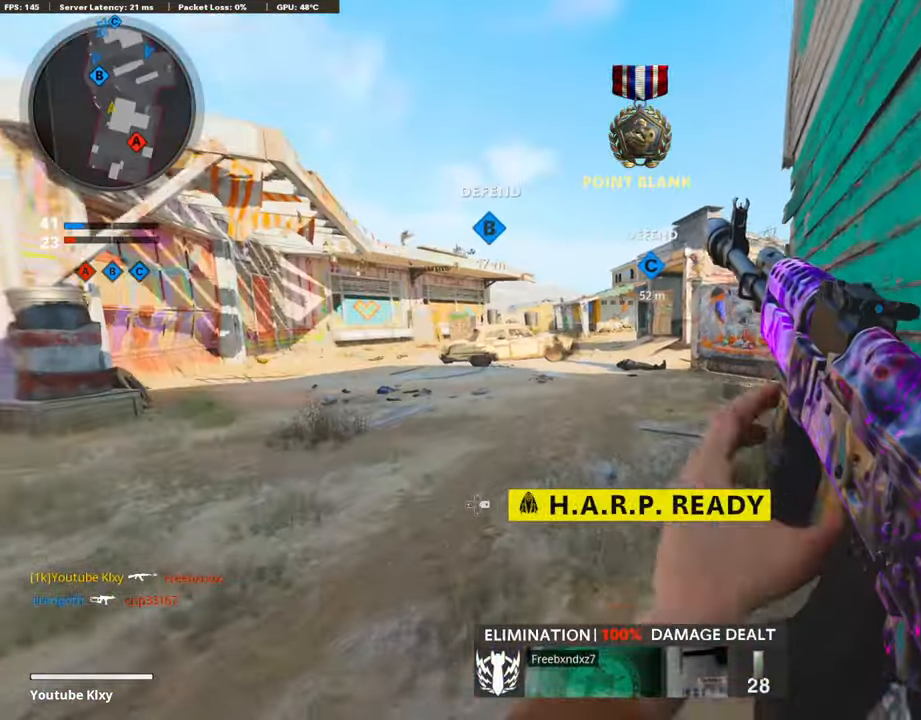
{"buttons": ["DPAD_RIGHT"], "left_stick": "up", "right_stick": "right", "events": [[101, "L3", "down"], [202, "right_stick", "right"], [269, "L3", "up"], [438, "DPAD_RIGHT", "down"]]}
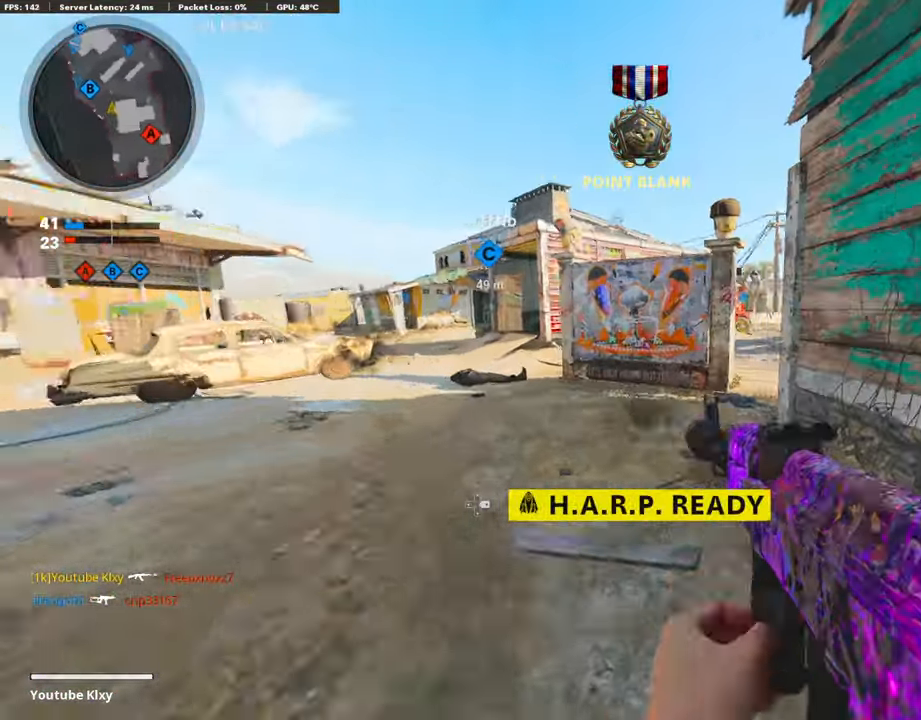
{"buttons": [], "left_stick": "up", "right_stick": "right", "events": [[152, "DPAD_RIGHT", "up"], [152, "right_stick", "center"], [320, "right_stick", "right"]]}
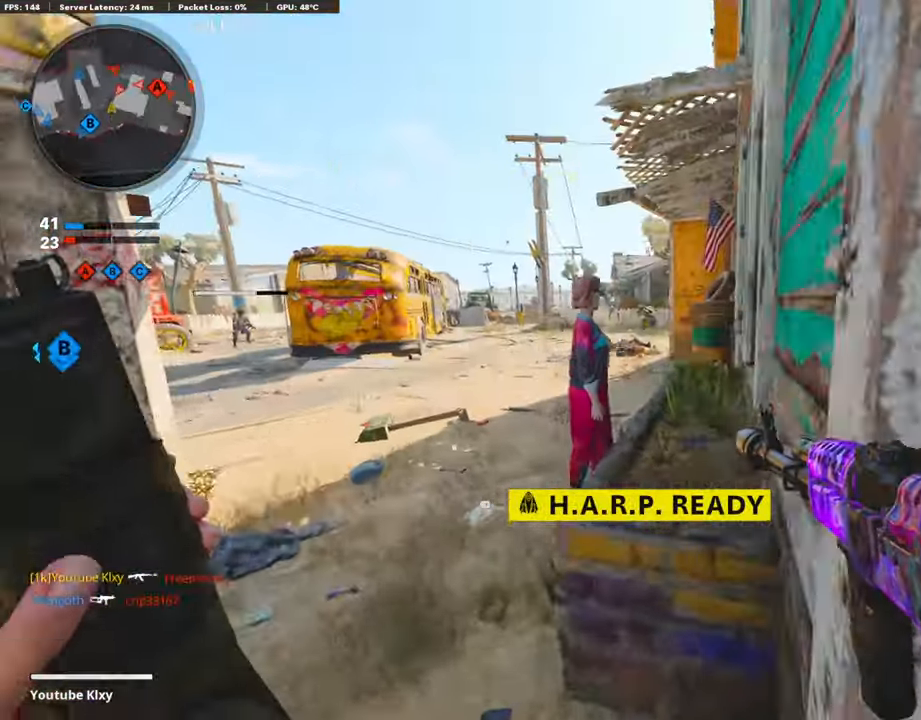
{"buttons": [], "left_stick": "center", "right_stick": "center", "events": [[101, "left_stick", "center"], [101, "right_stick", "center"]]}
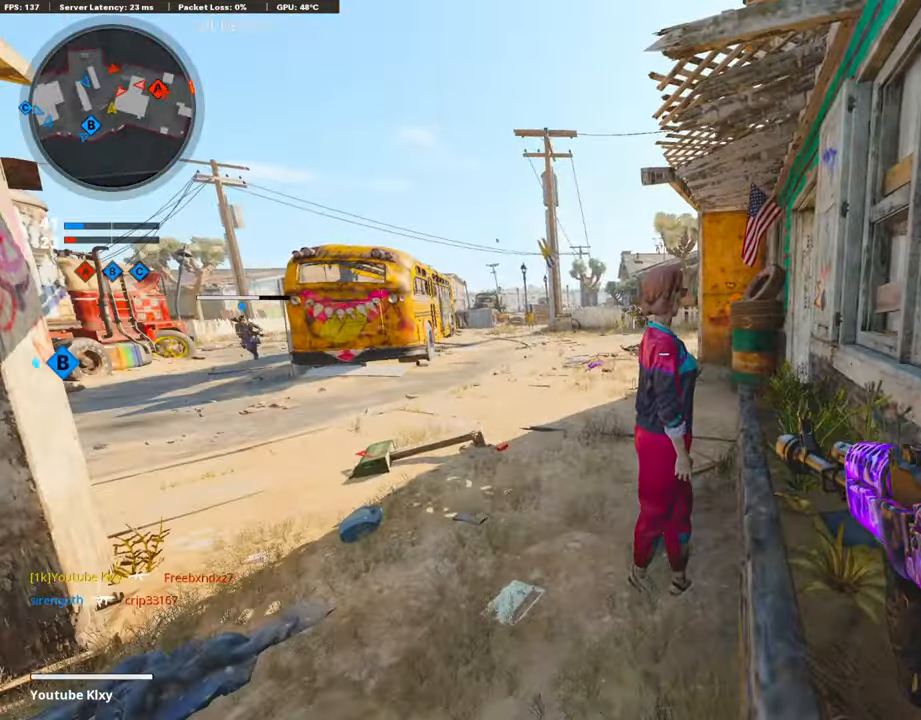
{"buttons": ["L1"], "left_stick": "left", "right_stick": "center", "events": [[168, "left_stick", "right"], [168, "right_stick", "up"], [252, "L1", "down"], [252, "left_stick", "left"], [252, "right_stick", "center"]]}
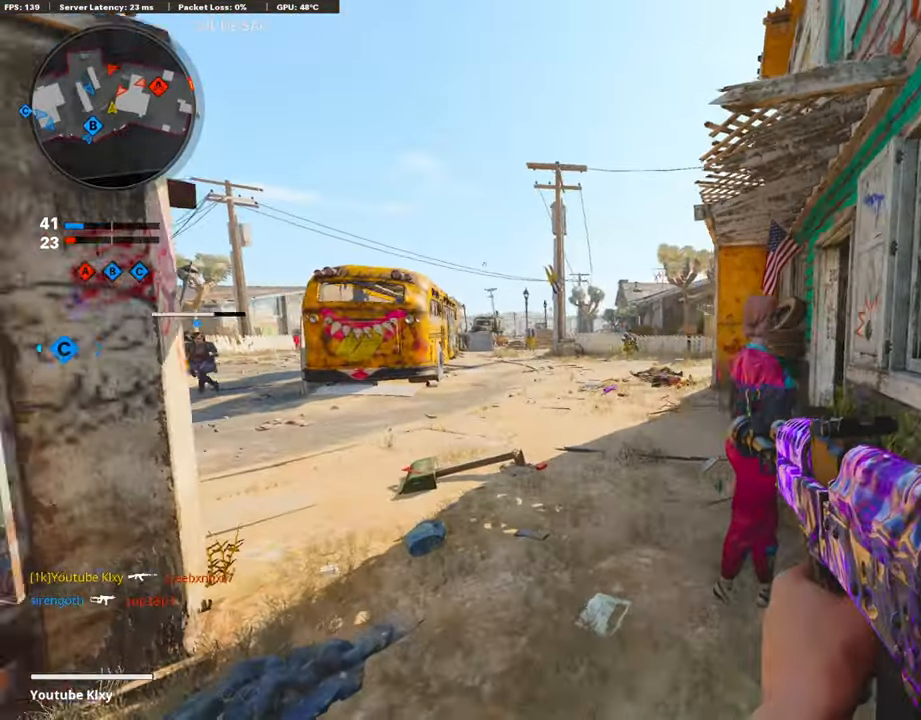
{"buttons": ["L1", "R1"], "left_stick": "right", "right_stick": "up-left", "events": [[168, "right_stick", "up"], [252, "R1", "down"], [252, "left_stick", "right"], [252, "right_stick", "up-left"]]}
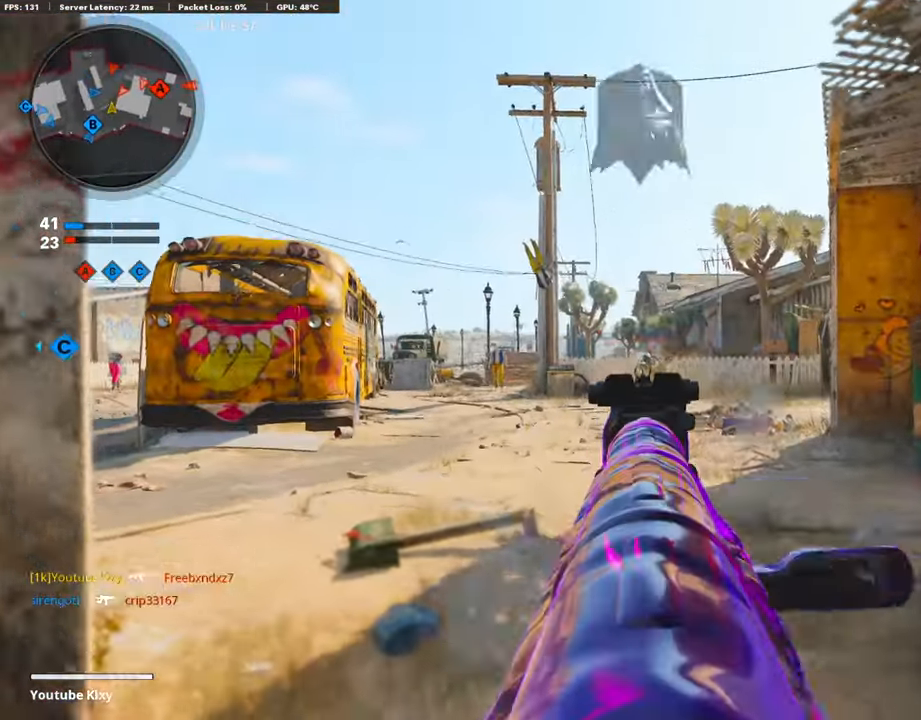
{"buttons": ["L1", "R1", "R3"], "left_stick": "center", "right_stick": "center", "events": [[117, "R3", "down"], [117, "right_stick", "up-right"], [235, "right_stick", "center"], [370, "left_stick", "center"]]}
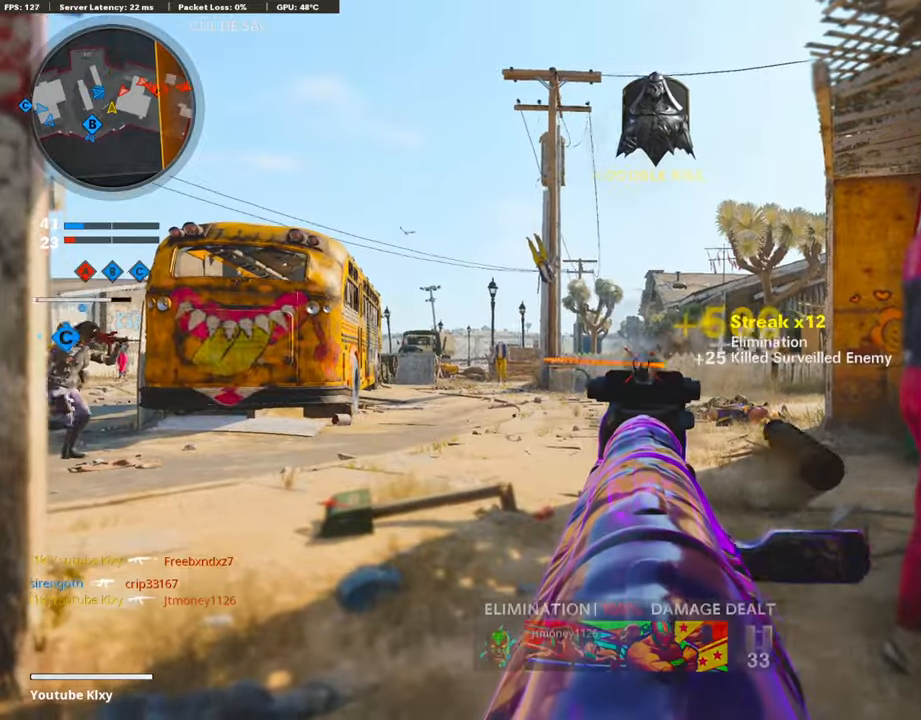
{"buttons": ["DPAD_RIGHT"], "left_stick": "up", "right_stick": "center", "events": [[134, "L1", "up"], [134, "R1", "up"], [134, "R3", "up"], [168, "L3", "down"], [168, "left_stick", "up-right"], [168, "right_stick", "right"], [286, "left_stick", "up"], [353, "L3", "up"], [370, "right_stick", "center"], [403, "DPAD_RIGHT", "down"]]}
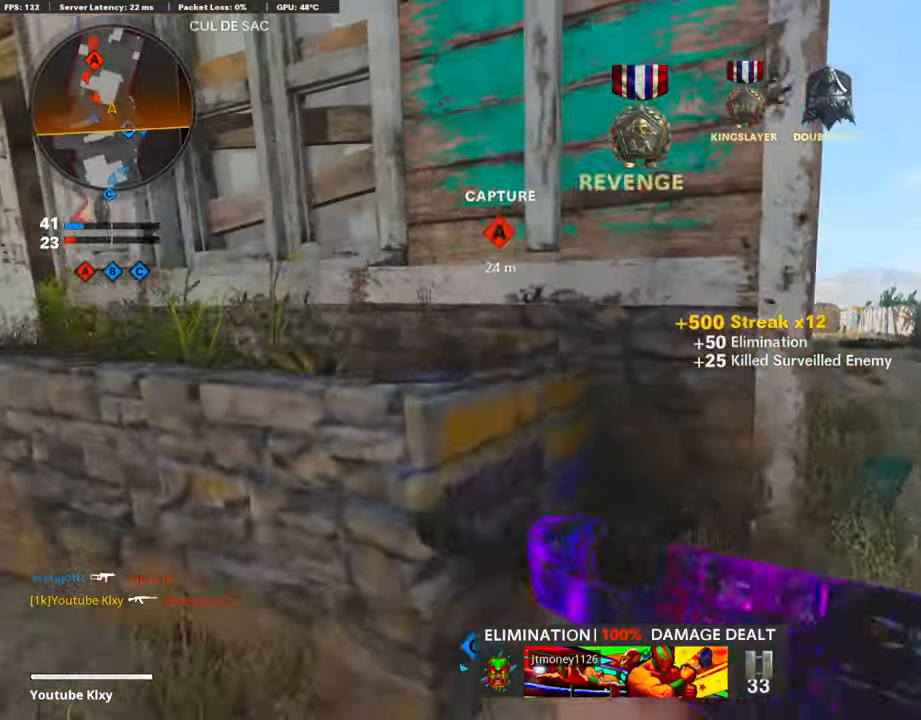
{"buttons": [], "left_stick": "up-right", "right_stick": "left", "events": [[50, "DPAD_RIGHT", "up"], [50, "left_stick", "center"], [117, "left_stick", "right"], [218, "left_stick", "up-right"], [286, "L3", "down"], [420, "L3", "up"], [420, "right_stick", "left"]]}
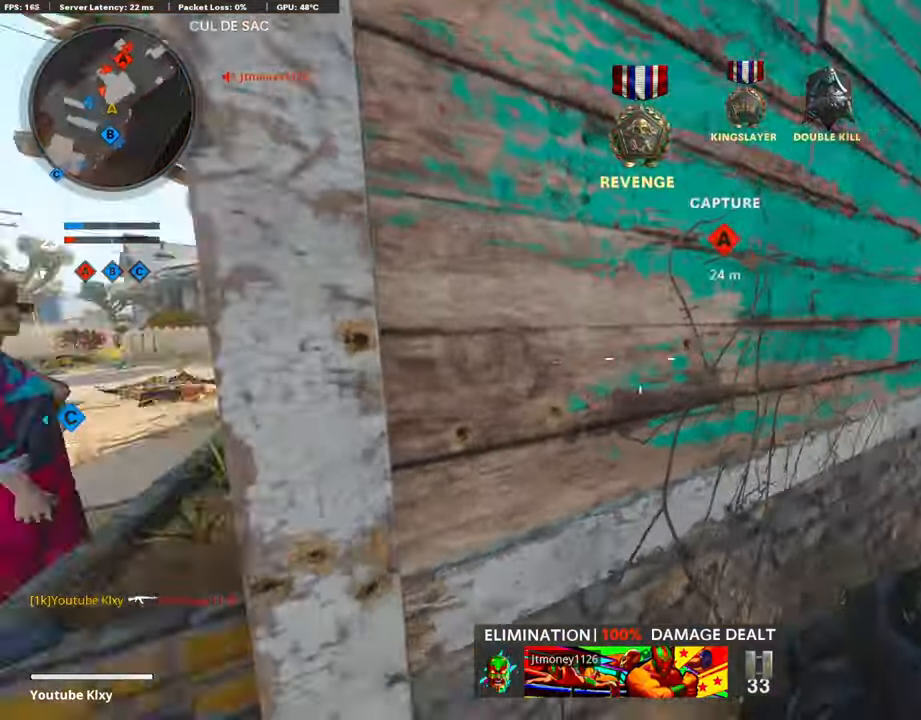
{"buttons": [], "left_stick": "left", "right_stick": "center", "events": [[85, "left_stick", "center"], [85, "right_stick", "center"], [270, "left_stick", "down-left"], [421, "left_stick", "left"]]}
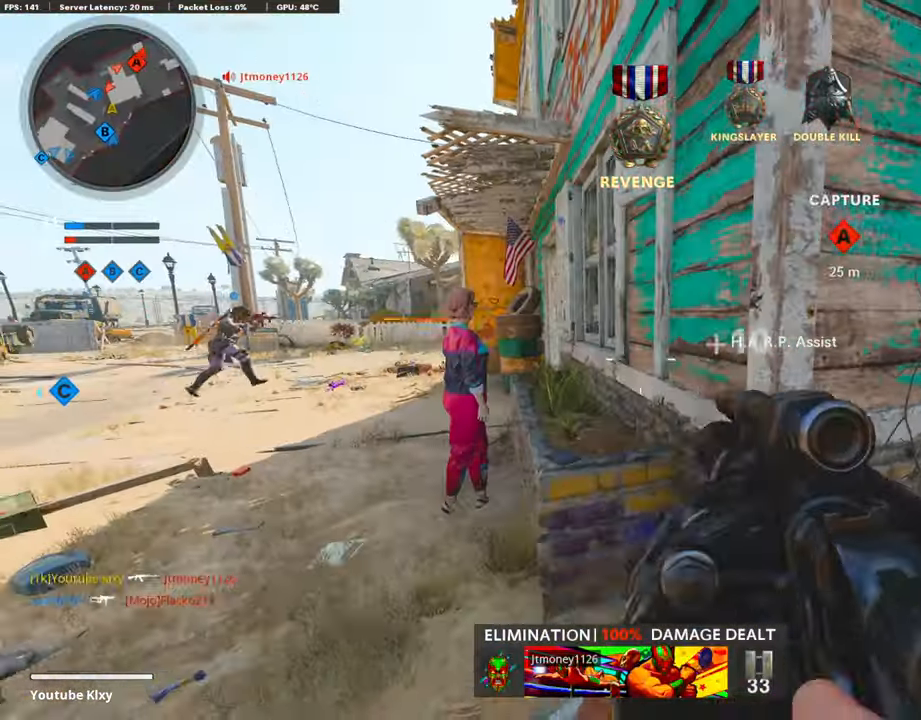
{"buttons": ["L1"], "left_stick": "down", "right_stick": "center", "events": [[253, "right_stick", "up"], [337, "right_stick", "center"], [472, "L1", "down"], [472, "left_stick", "down"]]}
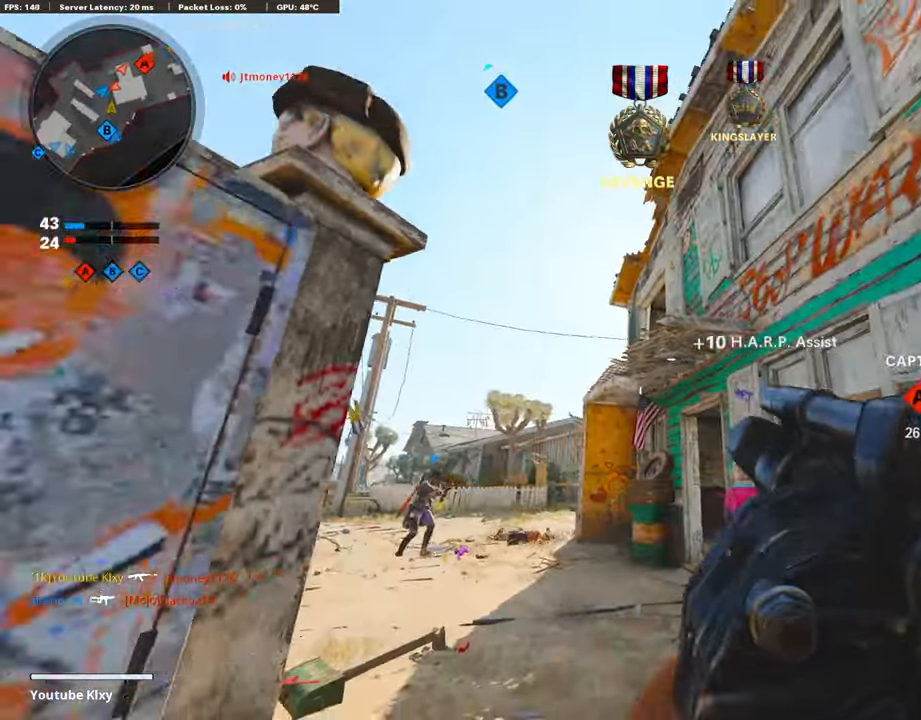
{"buttons": ["L1"], "left_stick": "up-right", "right_stick": "right", "events": [[84, "CROSS", "down"], [84, "left_stick", "center"], [185, "CROSS", "up"], [253, "left_stick", "right"], [253, "right_stick", "up-right"], [438, "left_stick", "up-right"], [438, "right_stick", "right"]]}
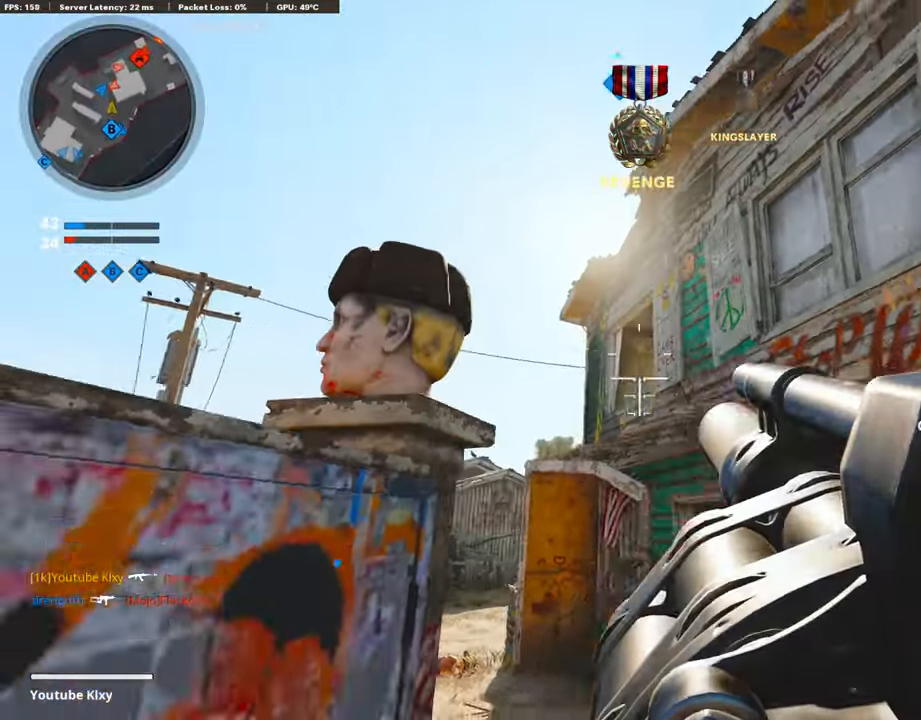
{"buttons": ["L1", "R1"], "left_stick": "up-right", "right_stick": "right", "events": [[270, "R1", "down"]]}
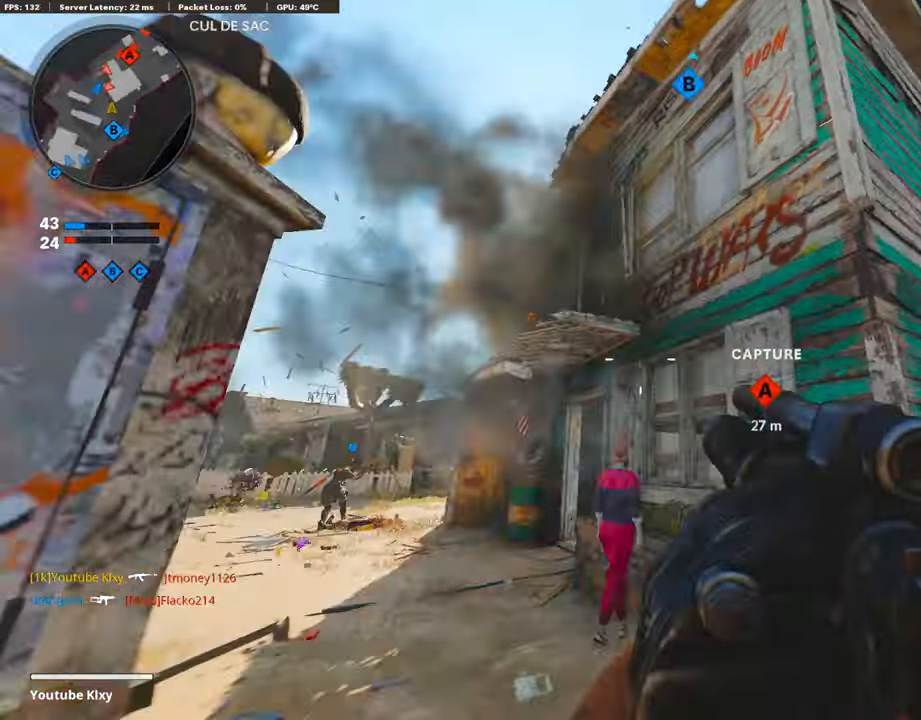
{"buttons": ["L1"], "left_stick": "down-right", "right_stick": "center", "events": [[51, "L1", "up"], [51, "L3", "down"], [51, "R1", "up"], [135, "L3", "up"], [135, "left_stick", "down-left"], [135, "right_stick", "up-left"], [236, "right_stick", "center"], [253, "L1", "down"], [286, "CROSS", "down"], [404, "CROSS", "up"], [438, "left_stick", "down-right"]]}
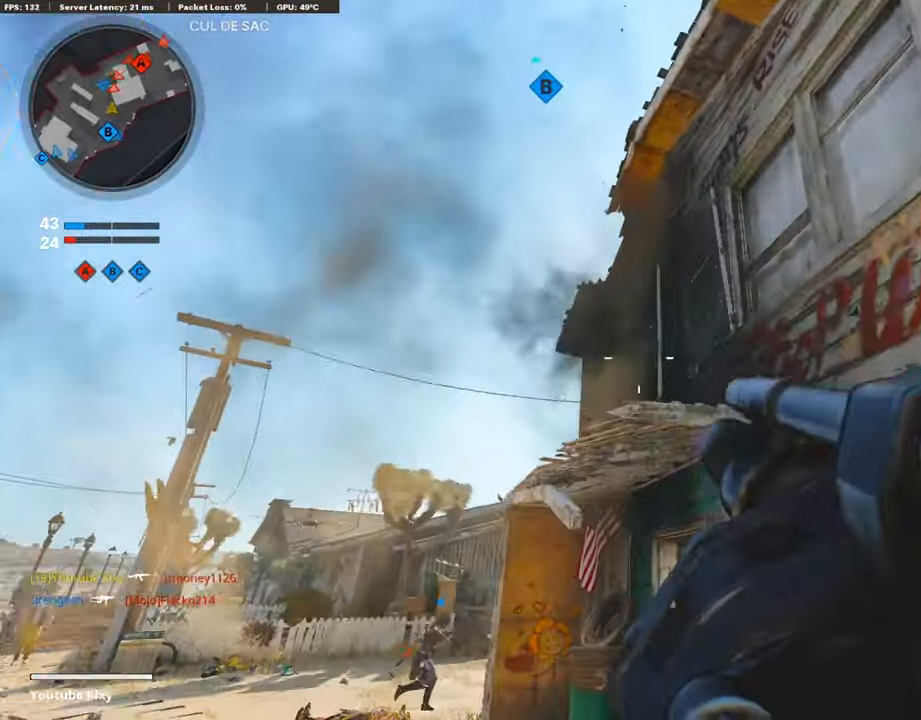
{"buttons": ["L3"], "left_stick": "up", "right_stick": "down-right", "events": [[51, "left_stick", "down"], [152, "L1", "up"], [152, "R1", "down"], [185, "R1", "up"], [185, "left_stick", "right"], [185, "right_stick", "right"], [286, "right_stick", "down-right"], [438, "L3", "down"], [454, "left_stick", "up"]]}
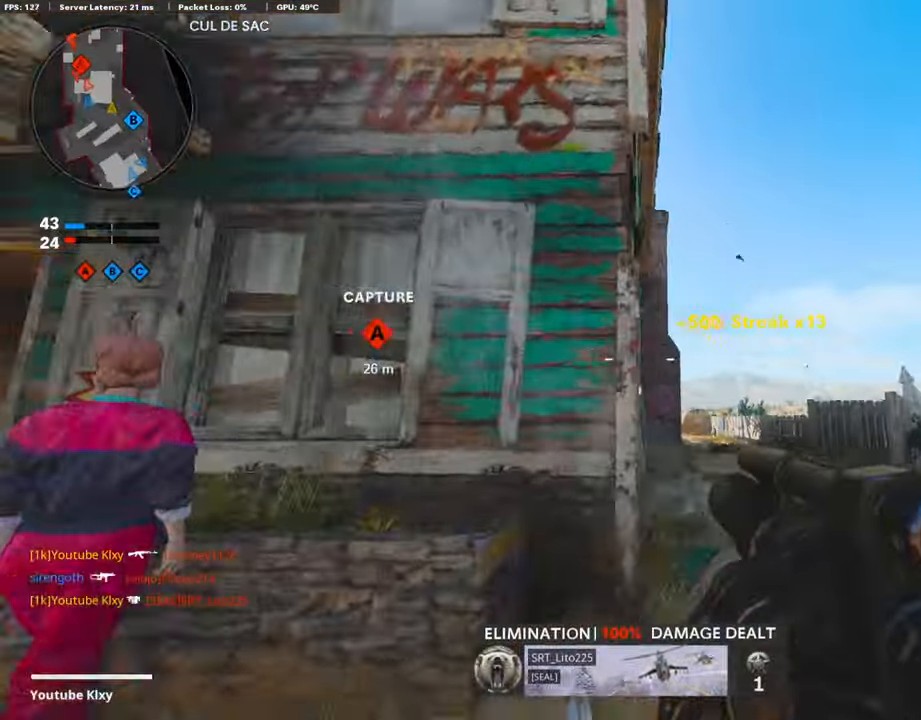
{"buttons": [], "left_stick": "down-left", "right_stick": "down-left", "events": [[17, "right_stick", "center"], [354, "L3", "up"], [354, "right_stick", "down-left"], [455, "left_stick", "down-left"]]}
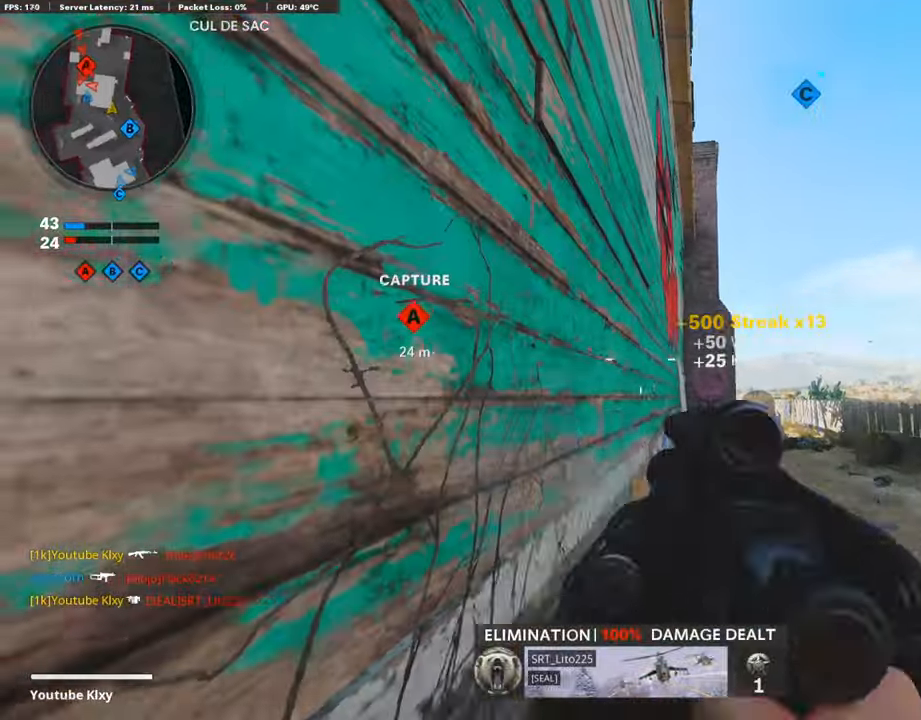
{"buttons": ["L3"], "left_stick": "up-left", "right_stick": "center", "events": [[404, "L3", "down"], [404, "left_stick", "up-left"], [404, "right_stick", "center"]]}
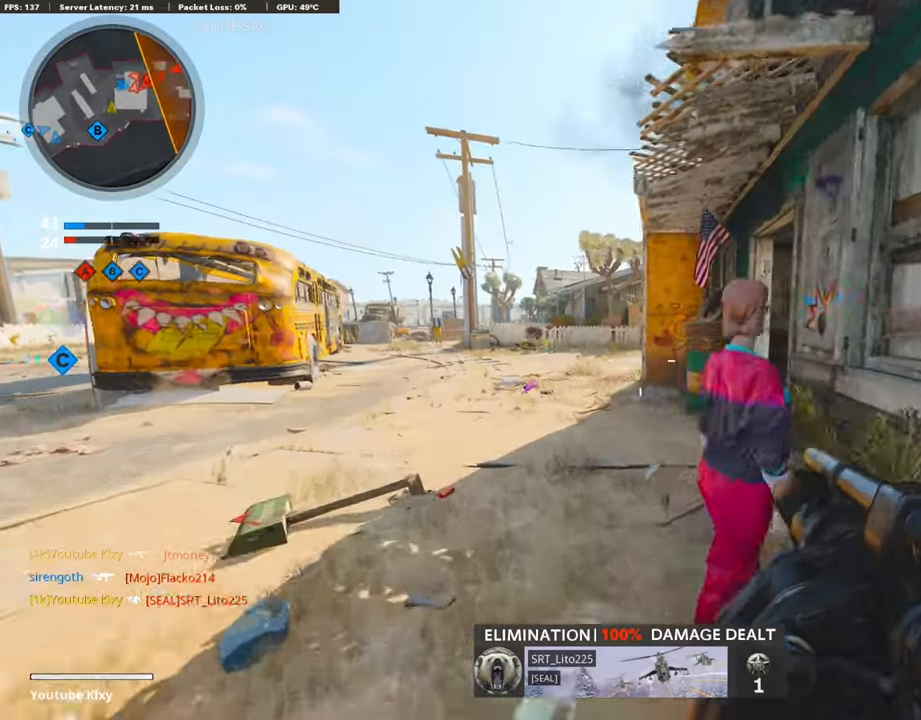
{"buttons": ["L1"], "left_stick": "up", "right_stick": "center", "events": [[252, "L3", "up"], [303, "right_stick", "right"], [404, "left_stick", "up"], [420, "R3", "down"], [488, "L1", "down"], [488, "R3", "up"], [488, "right_stick", "center"]]}
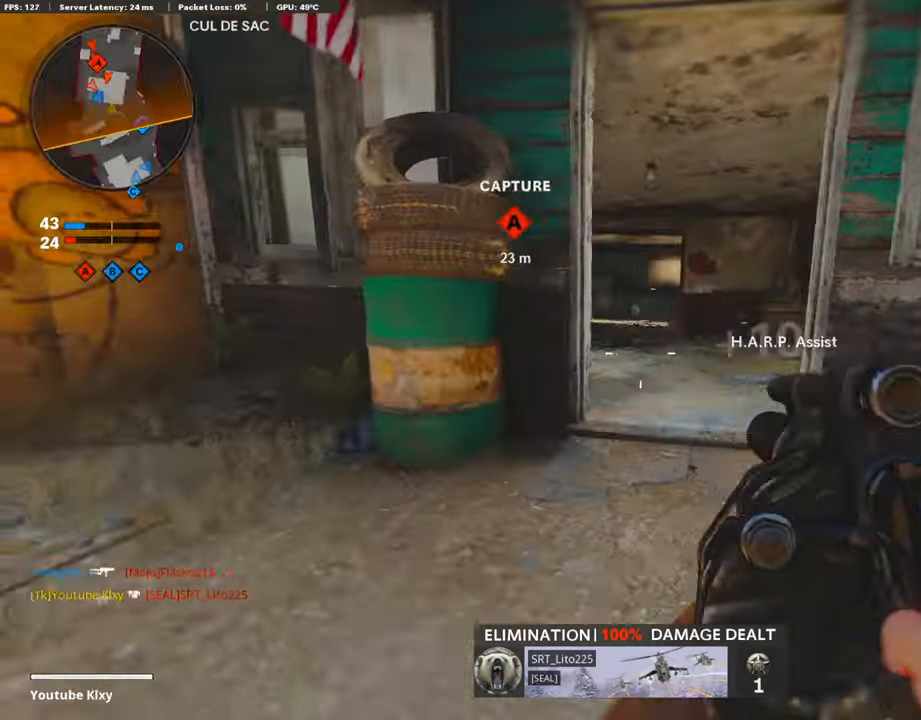
{"buttons": [], "left_stick": "up-right", "right_stick": "up", "events": [[101, "left_stick", "up-right"], [202, "L1", "up"], [202, "right_stick", "up"]]}
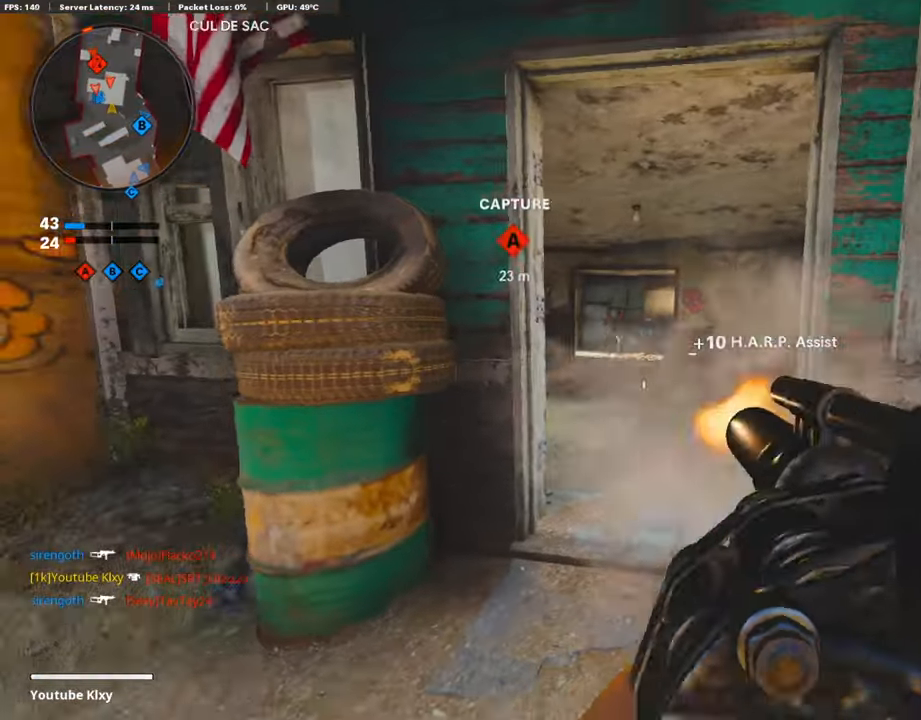
{"buttons": ["L3"], "left_stick": "up-left", "right_stick": "center", "events": [[67, "R1", "down"], [67, "left_stick", "down-left"], [67, "right_stick", "center"], [134, "R1", "up"], [134, "right_stick", "left"], [185, "left_stick", "left"], [303, "L3", "down"], [303, "left_stick", "up-left"], [370, "right_stick", "center"]]}
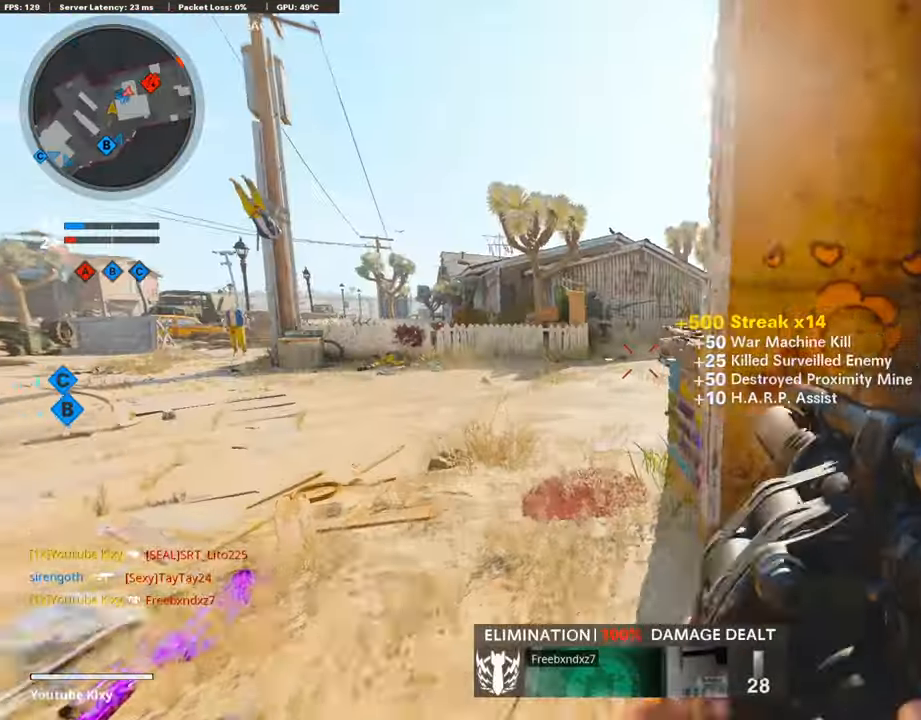
{"buttons": ["L1"], "left_stick": "down-left", "right_stick": "down-right", "events": [[84, "right_stick", "right"], [134, "CROSS", "down"], [134, "L3", "up"], [202, "L1", "down"], [202, "right_stick", "center"], [235, "CROSS", "up"], [235, "left_stick", "left"], [353, "left_stick", "down-left"], [353, "right_stick", "down-right"]]}
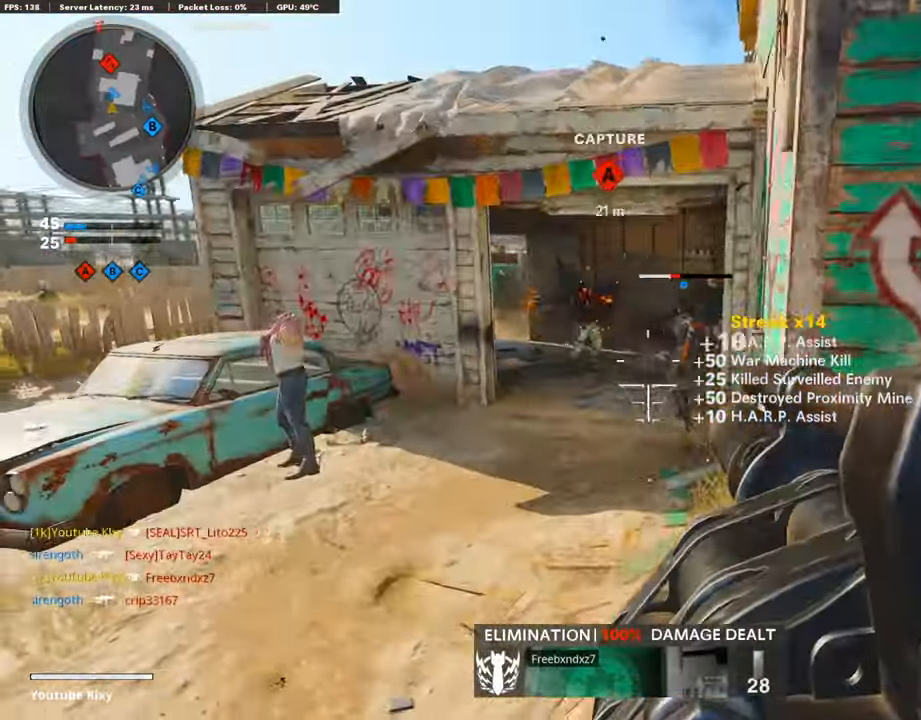
{"buttons": [], "left_stick": "down-right", "right_stick": "center", "events": [[34, "right_stick", "center"], [135, "L1", "up"], [135, "R1", "down"], [169, "left_stick", "down-right"], [219, "R1", "up"]]}
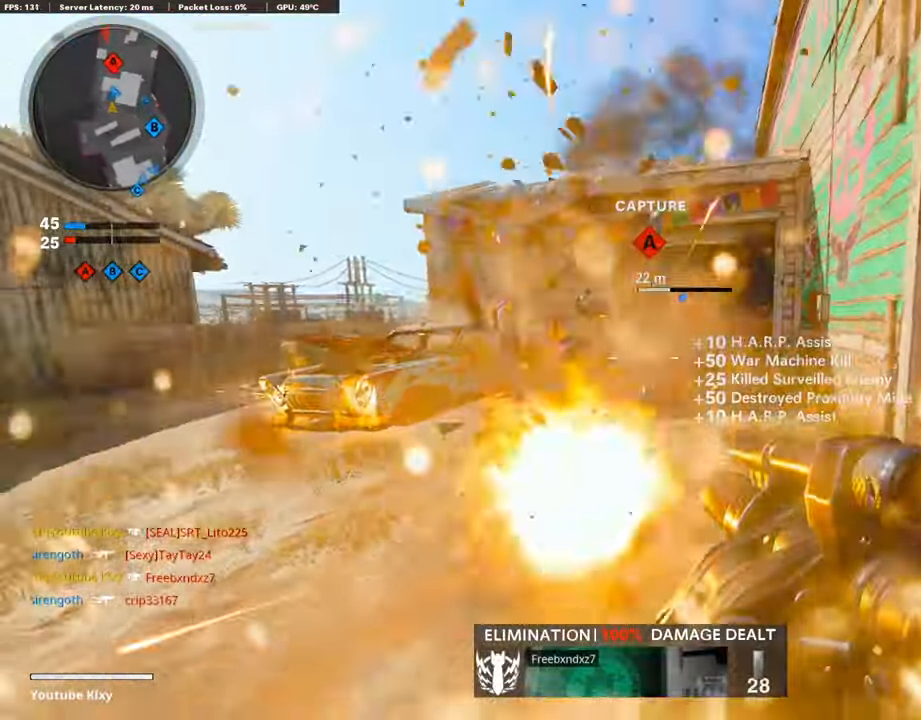
{"buttons": [], "left_stick": "up", "right_stick": "center", "events": [[100, "L2", "down"], [100, "left_stick", "right"], [151, "right_stick", "right"], [353, "L2", "up"], [353, "left_stick", "up"], [353, "right_stick", "left"], [420, "right_stick", "center"]]}
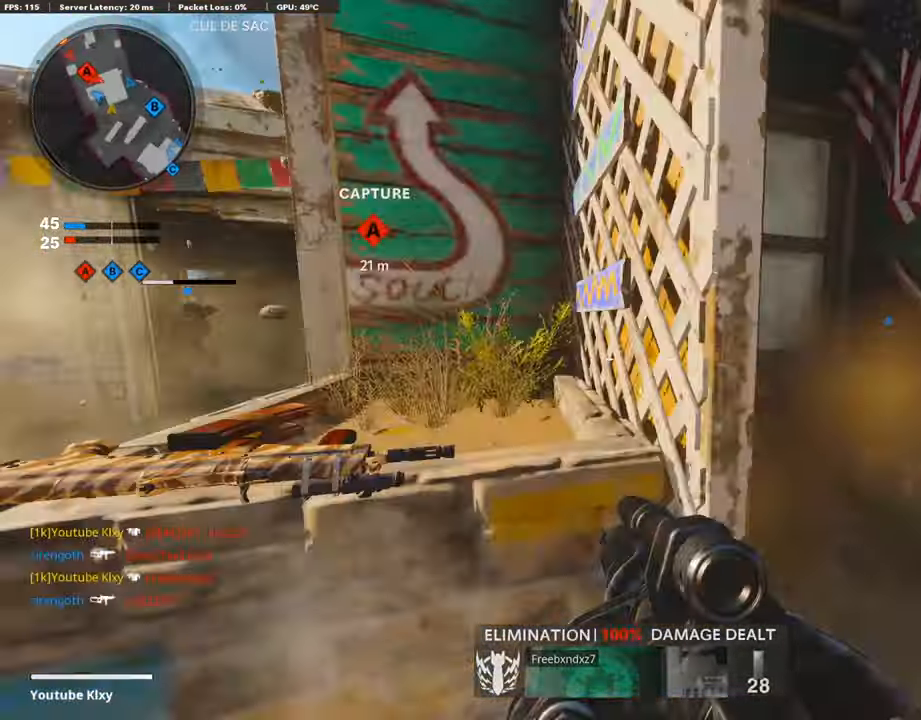
{"buttons": [], "left_stick": "up-right", "right_stick": "center", "events": [[17, "left_stick", "right"], [118, "right_stick", "left"], [404, "L3", "down"], [404, "left_stick", "up-right"], [404, "right_stick", "center"], [455, "L3", "up"]]}
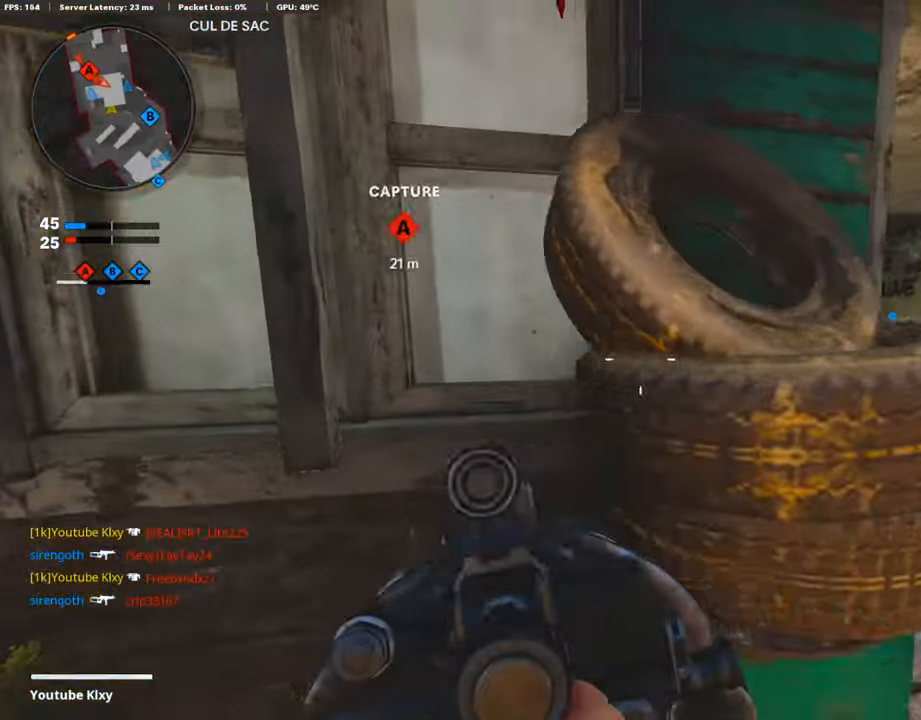
{"buttons": [], "left_stick": "up-right", "right_stick": "center", "events": []}
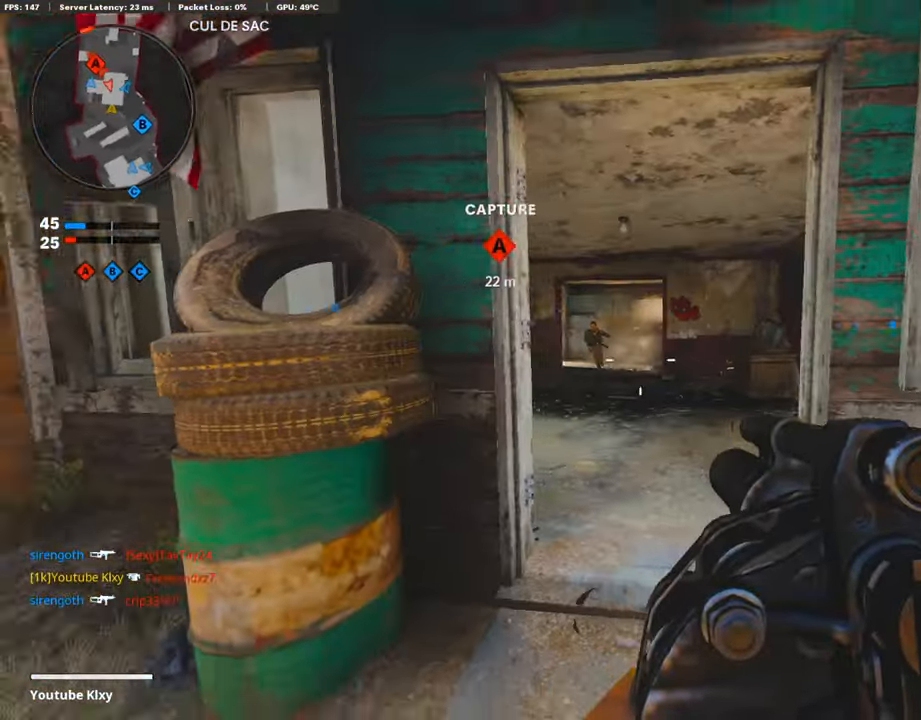
{"buttons": [], "left_stick": "down-left", "right_stick": "center", "events": [[34, "left_stick", "down-right"], [34, "right_stick", "left"], [202, "left_stick", "down-left"], [202, "right_stick", "center"]]}